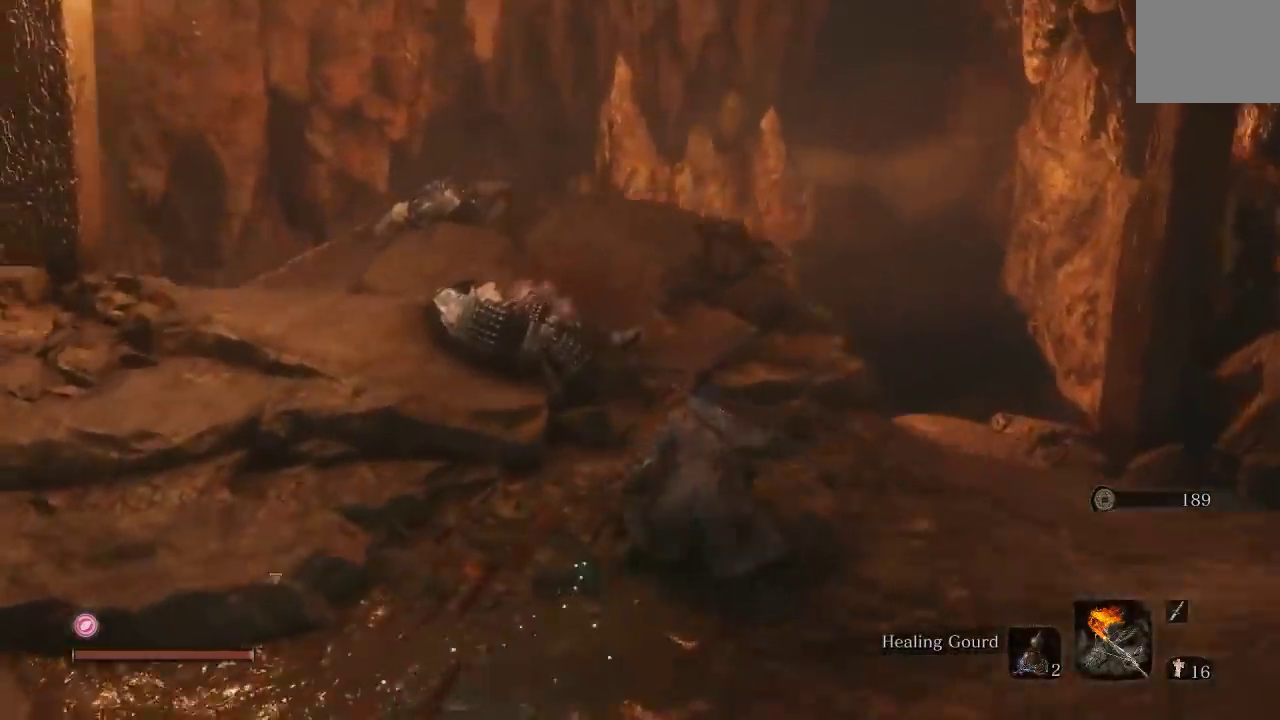
Gameplay with a controller (Xbox layout); each line is a JSON object with the inputs held at the frame after it. "events" lists button and stick changes between this image and that frame as [ms after this image, input, new state], when the widget could be followed in between.
{"buttons": [], "left_stick": "up-right", "right_stick": "center"}
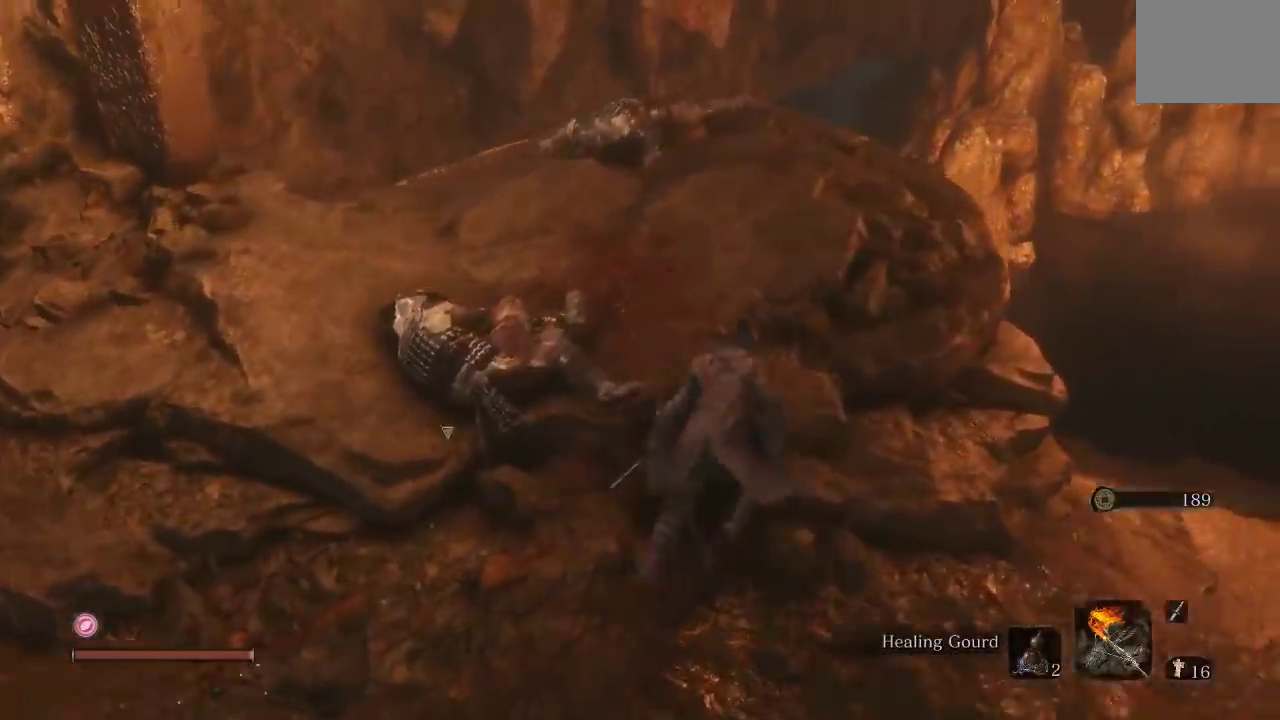
{"buttons": [], "left_stick": "up", "right_stick": "down"}
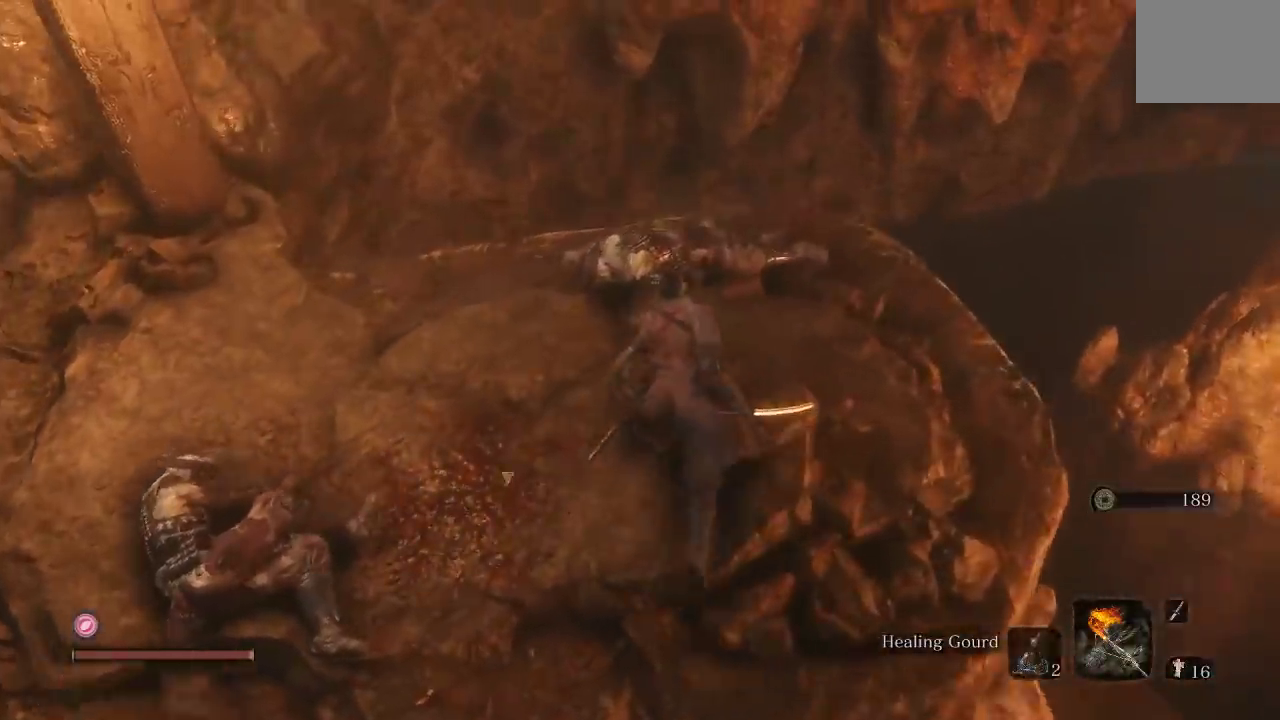
{"buttons": [], "left_stick": "up-right", "right_stick": "down-left"}
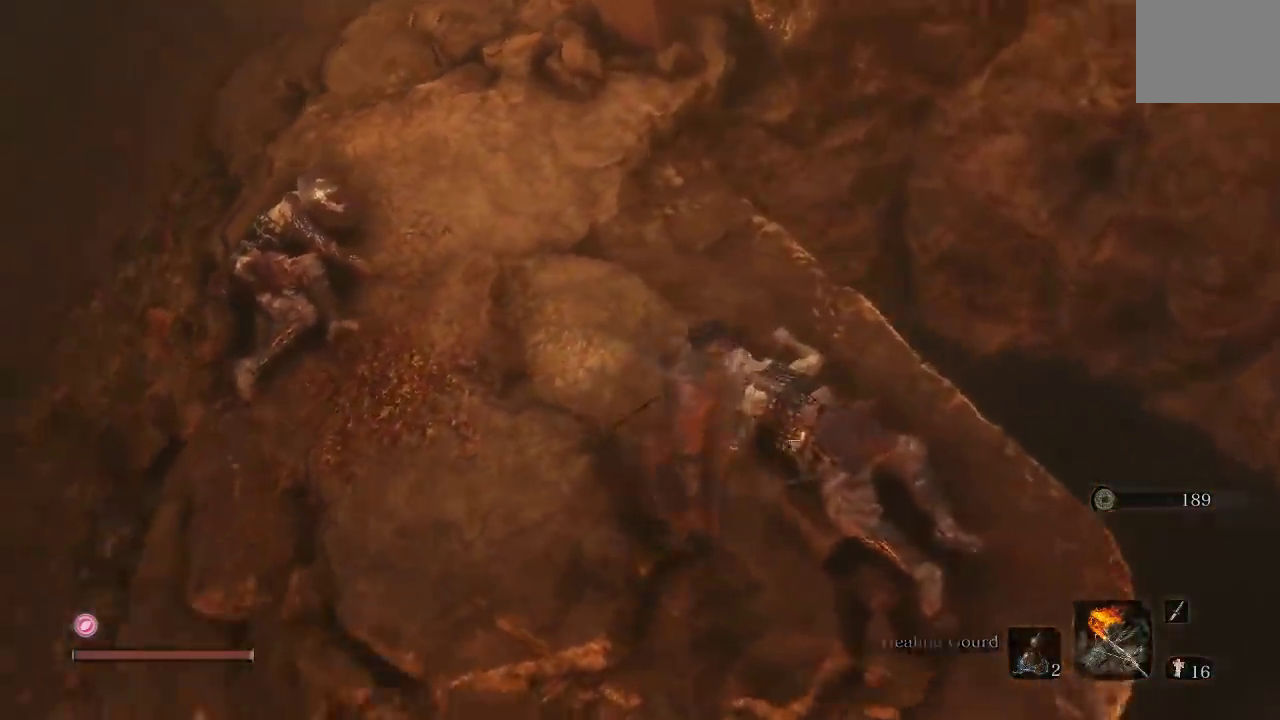
{"buttons": [], "left_stick": "center", "right_stick": "down-left"}
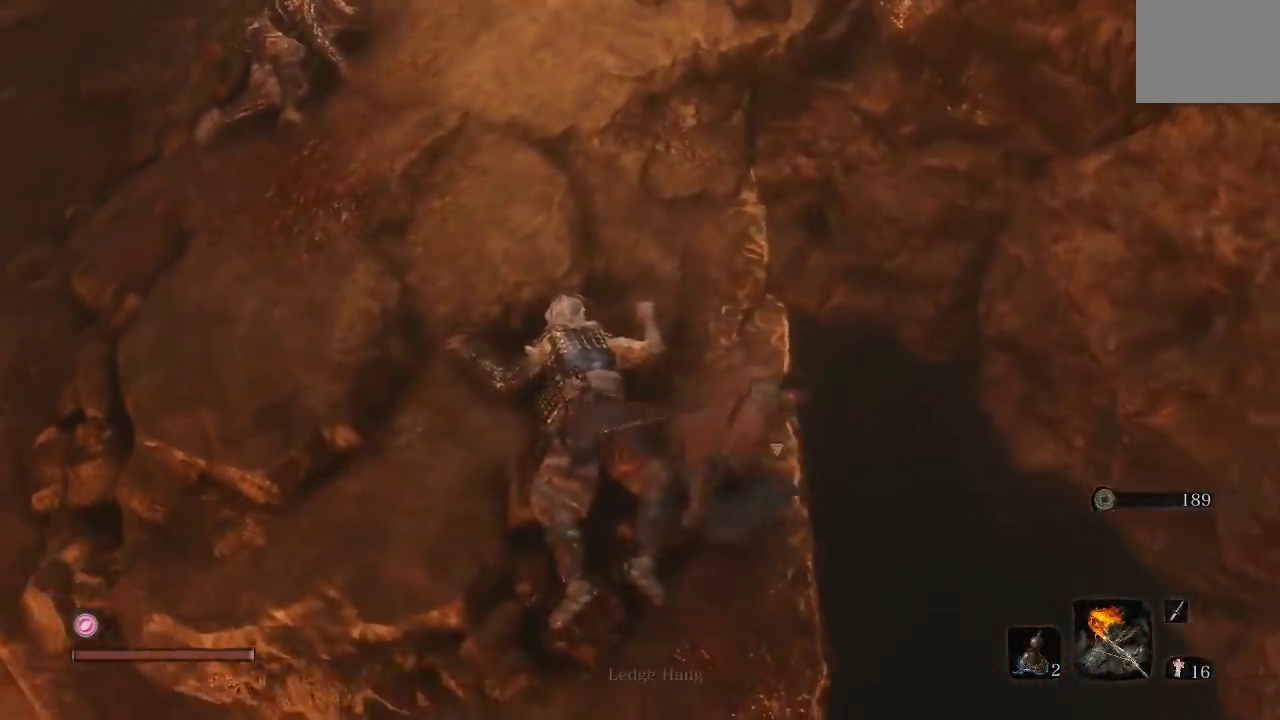
{"buttons": [], "left_stick": "center", "right_stick": "center"}
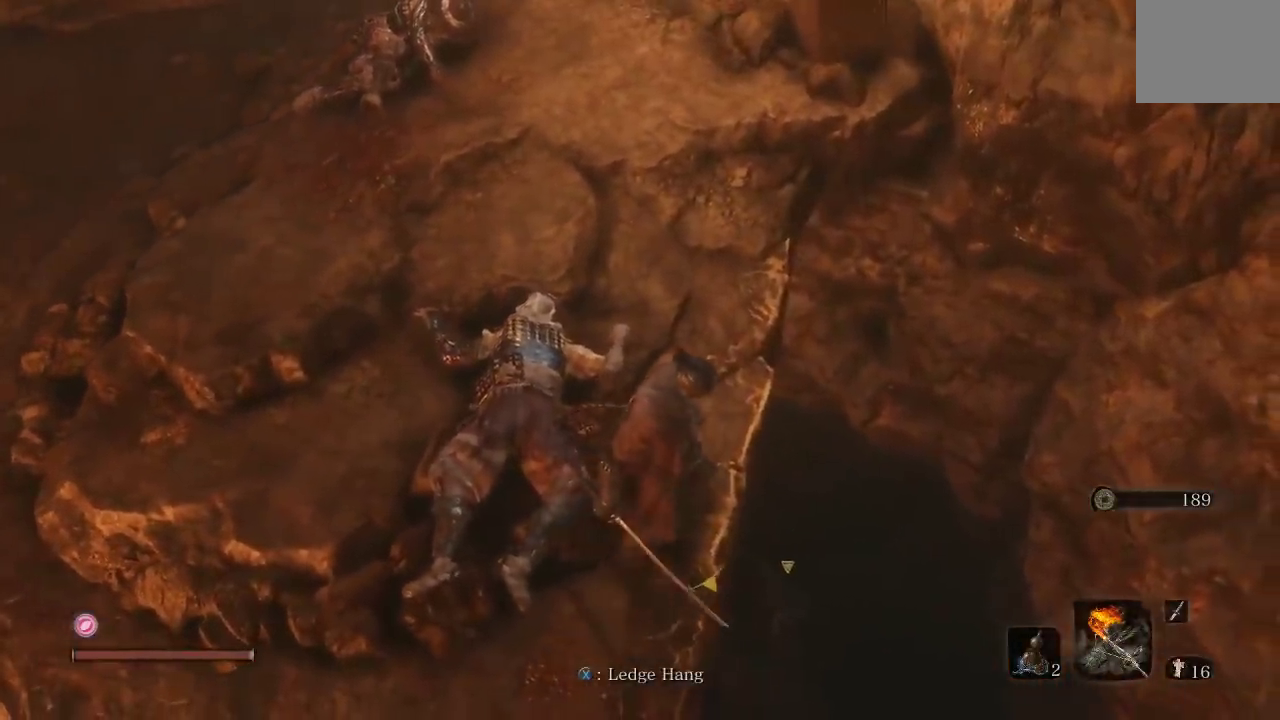
{"buttons": [], "left_stick": "center", "right_stick": "center"}
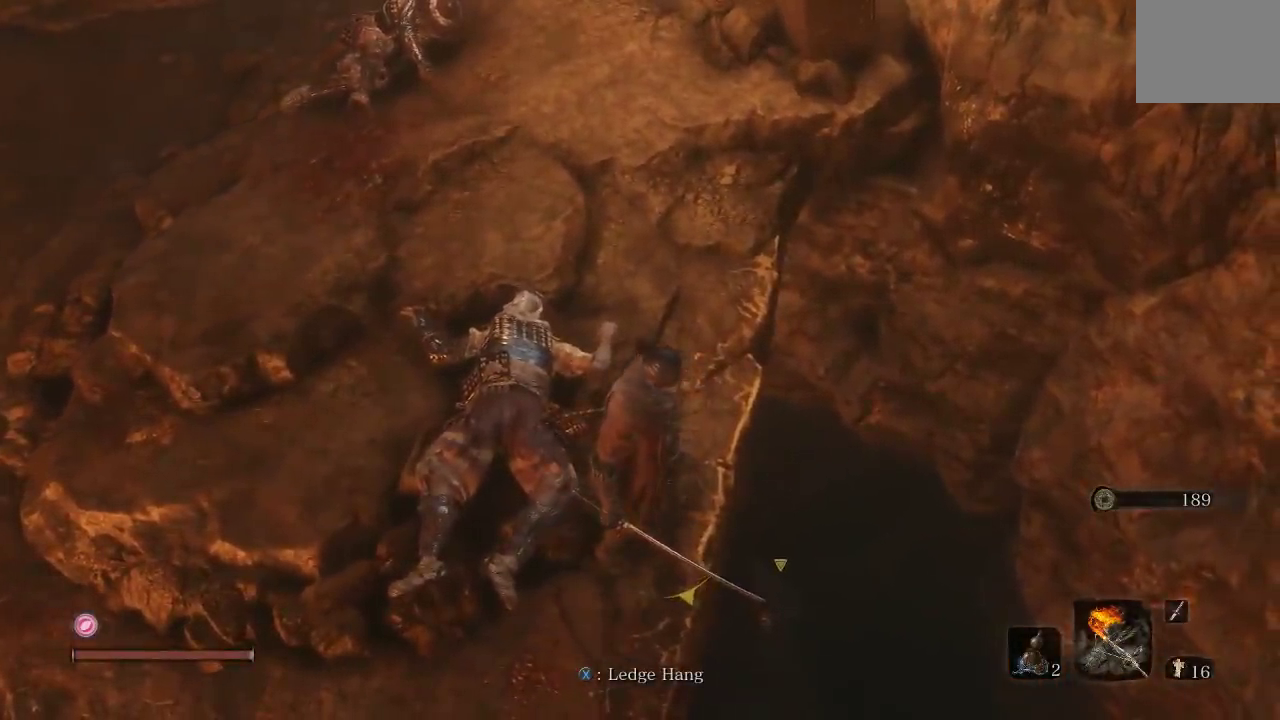
{"buttons": ["L2"], "left_stick": "center", "right_stick": "down-left", "events": [[367, "right_stick", "down-left"], [483, "L2", "down"]]}
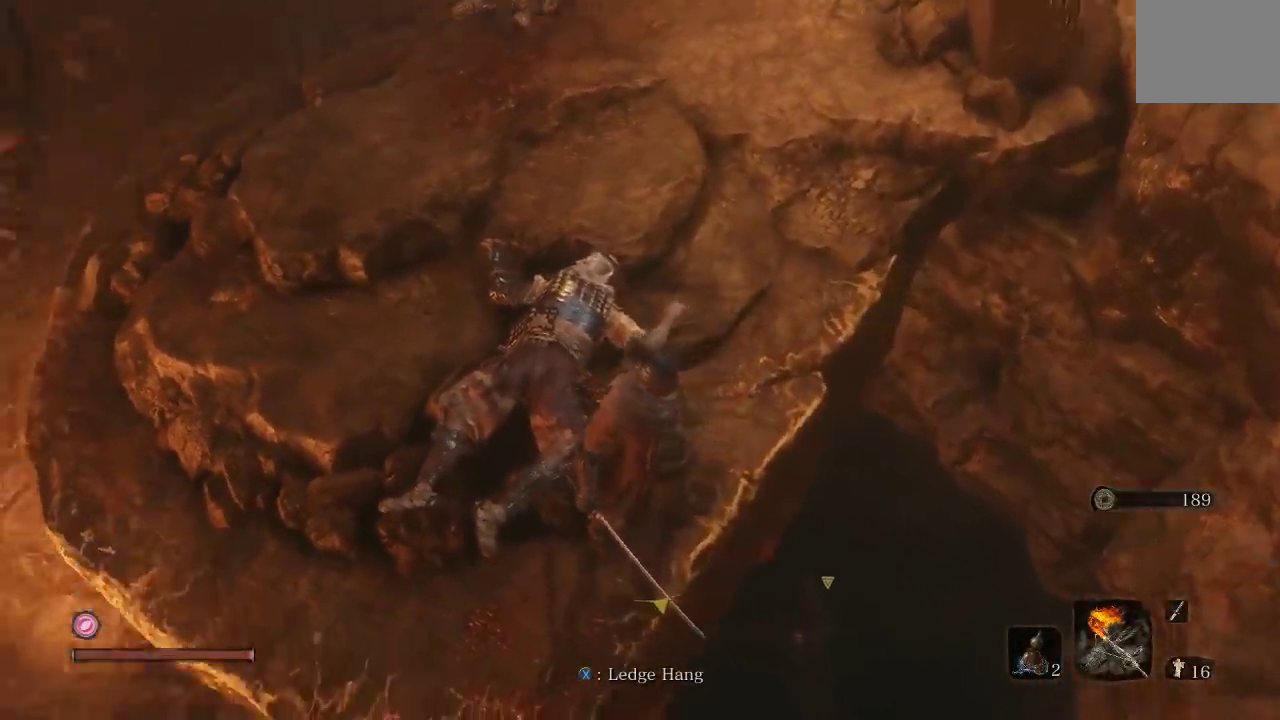
{"buttons": [], "left_stick": "center", "right_stick": "down", "events": [[100, "L2", "up"], [150, "right_stick", "center"], [317, "right_stick", "down"]]}
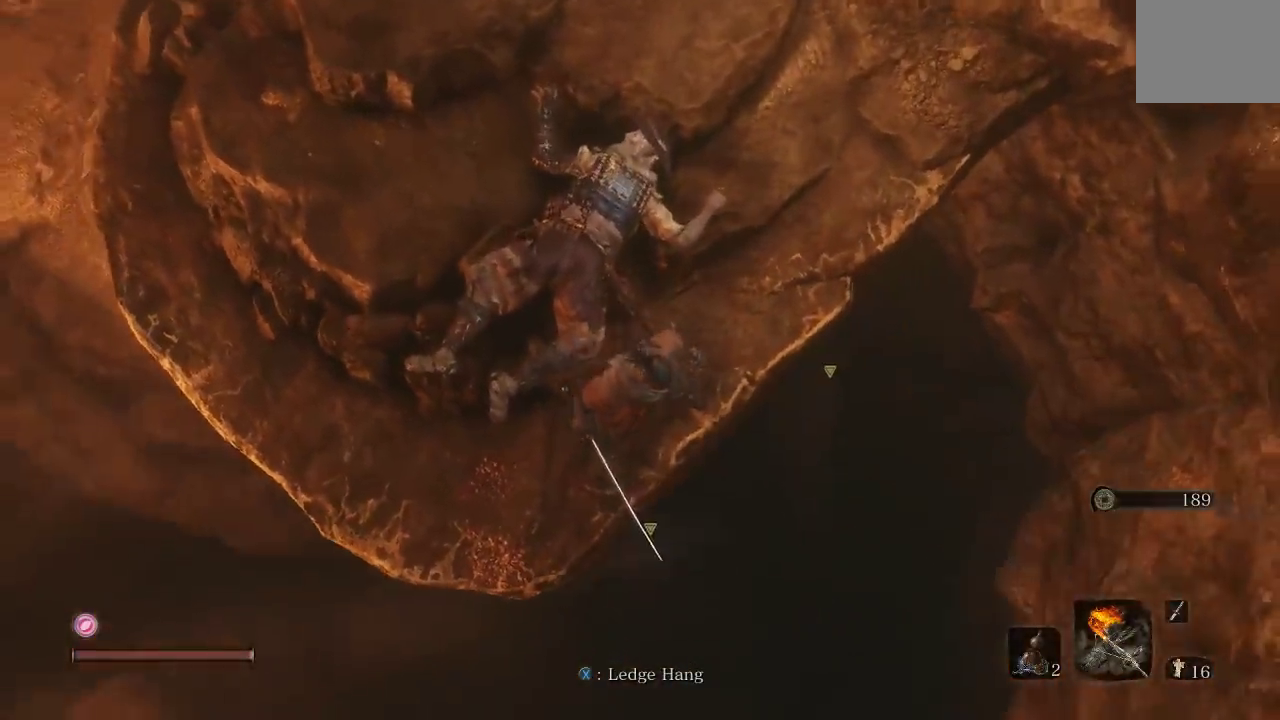
{"buttons": [], "left_stick": "center", "right_stick": "center", "events": [[100, "right_stick", "center"]]}
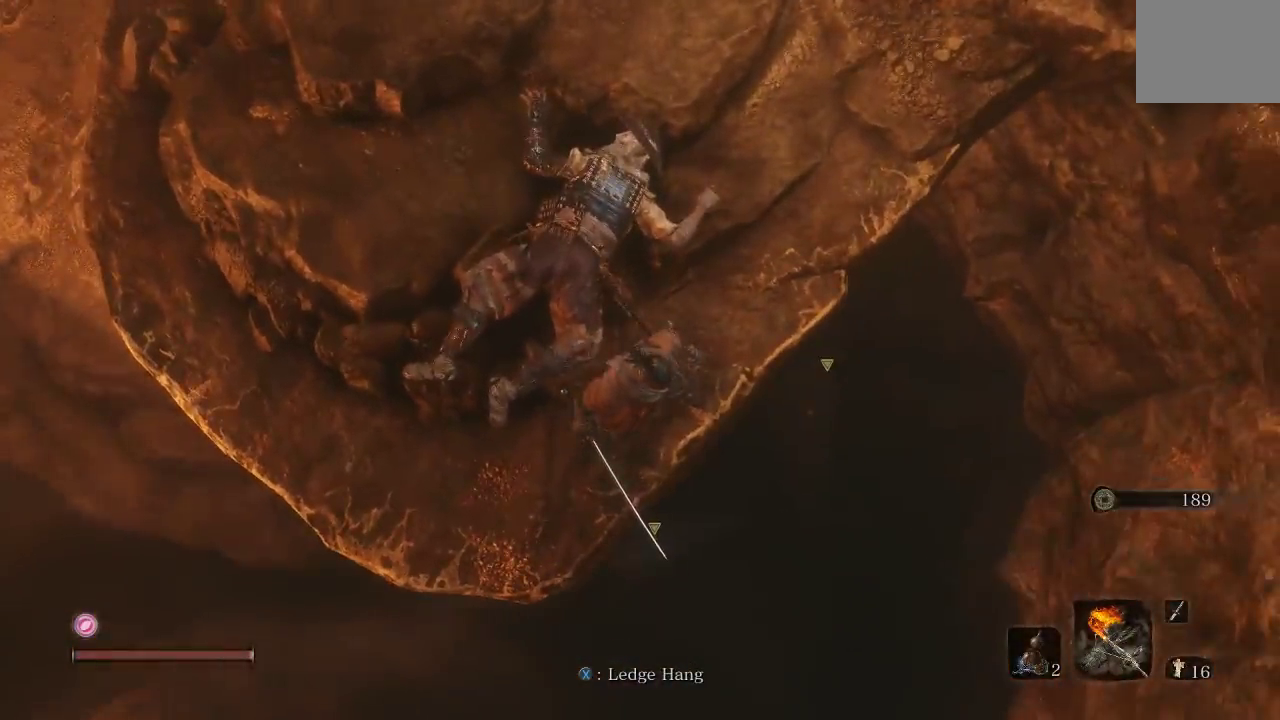
{"buttons": [], "left_stick": "center", "right_stick": "center", "events": [[67, "right_stick", "up"], [233, "right_stick", "center"]]}
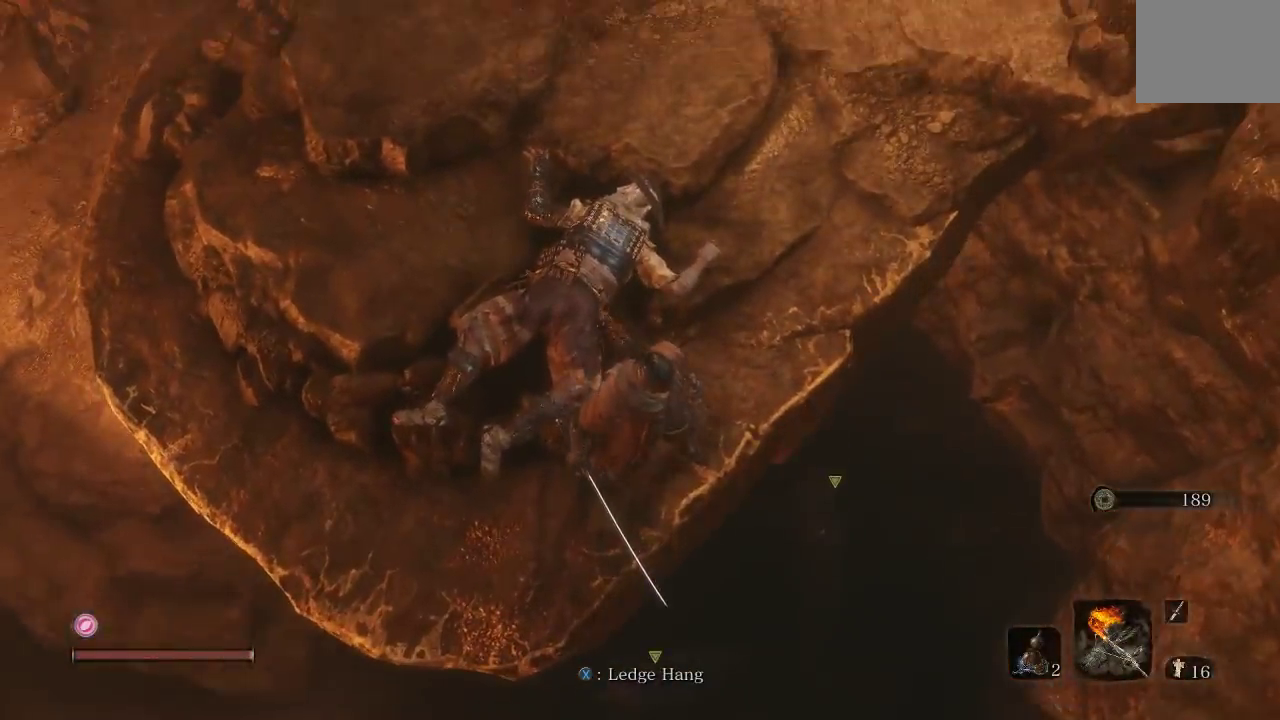
{"buttons": [], "left_stick": "center", "right_stick": "center", "events": [[50, "R3", "down"], [200, "R3", "up"]]}
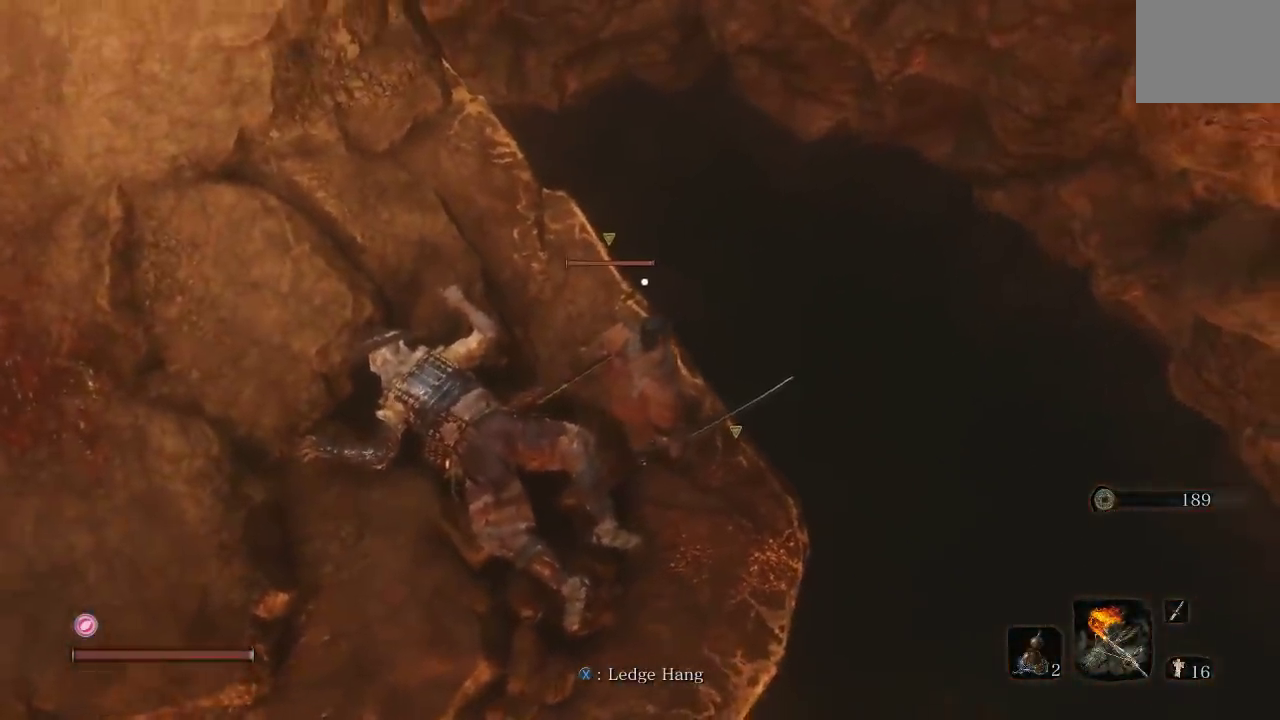
{"buttons": [], "left_stick": "center", "right_stick": "left"}
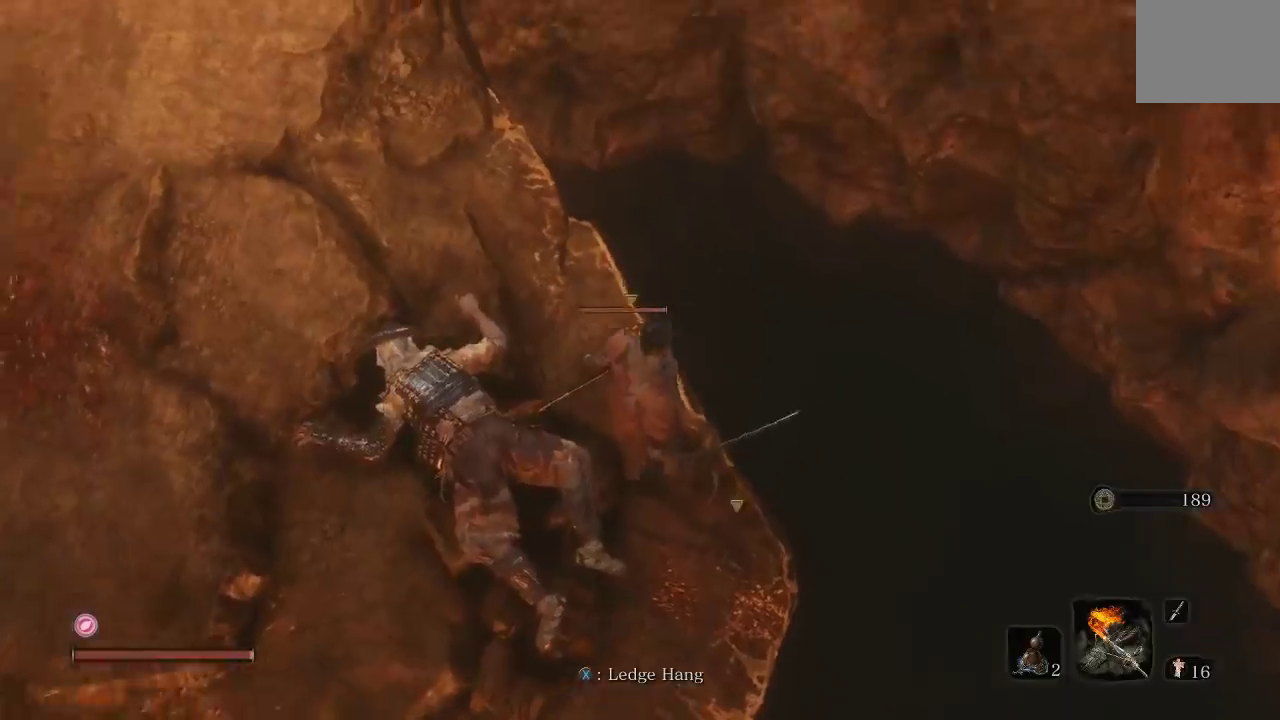
{"buttons": [], "left_stick": "center", "right_stick": "center", "events": [[383, "right_stick", "center"]]}
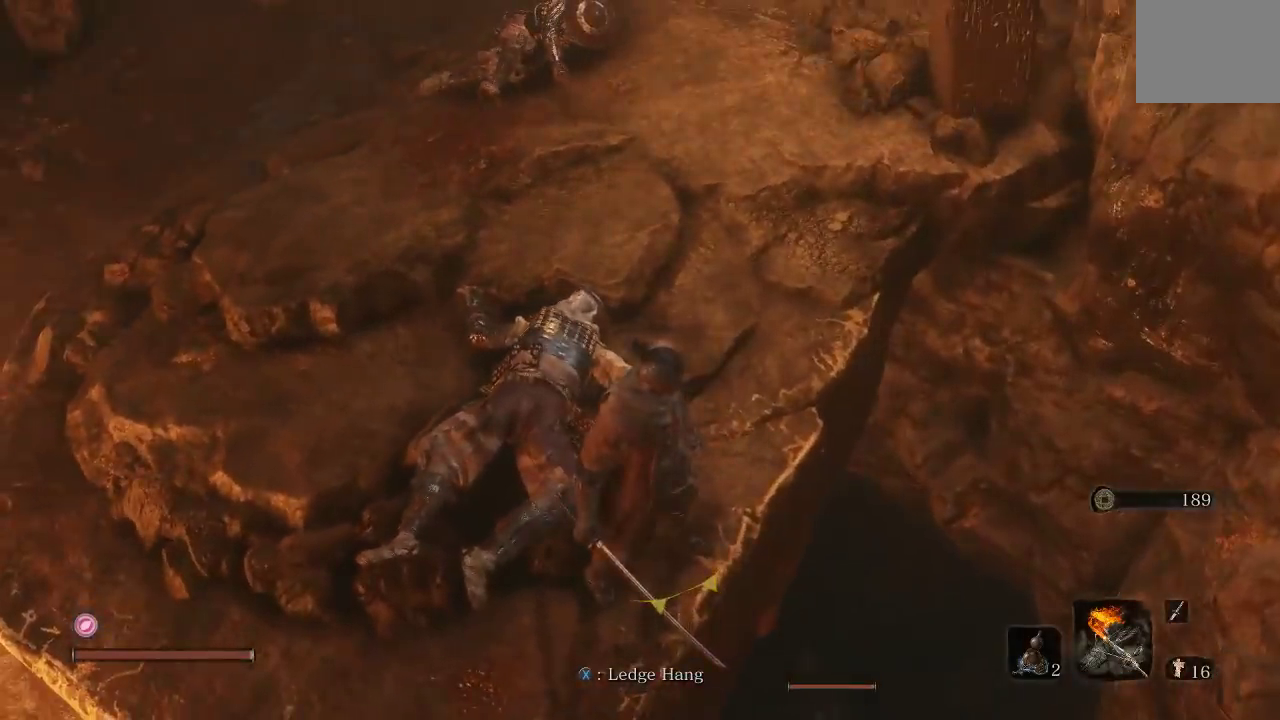
{"buttons": [], "left_stick": "center", "right_stick": "down", "events": [[333, "right_stick", "down"]]}
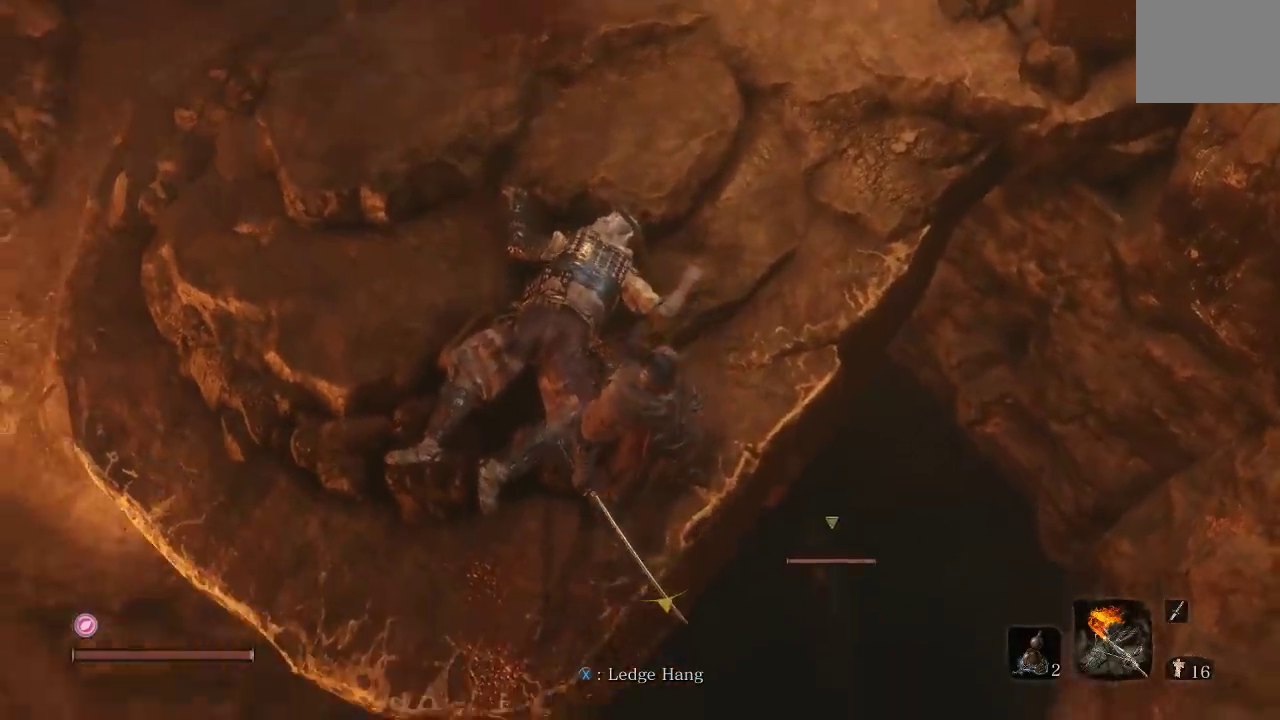
{"buttons": [], "left_stick": "center", "right_stick": "down"}
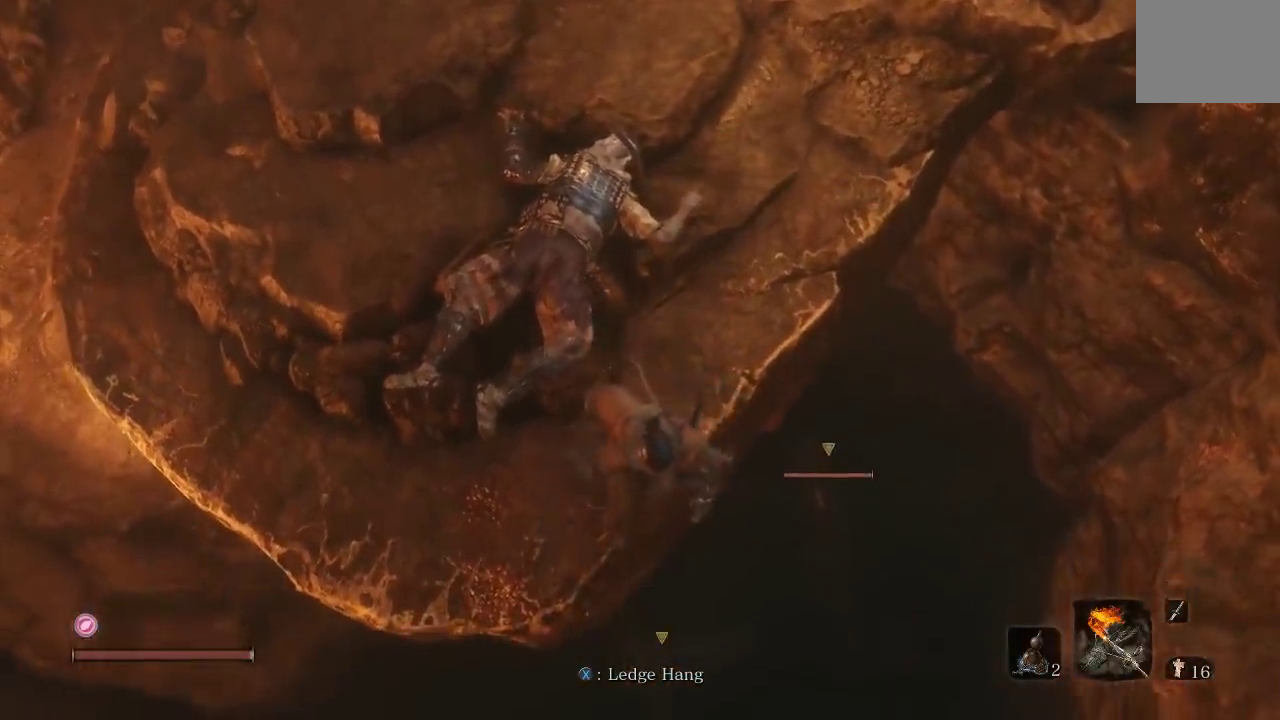
{"buttons": [], "left_stick": "center", "right_stick": "center"}
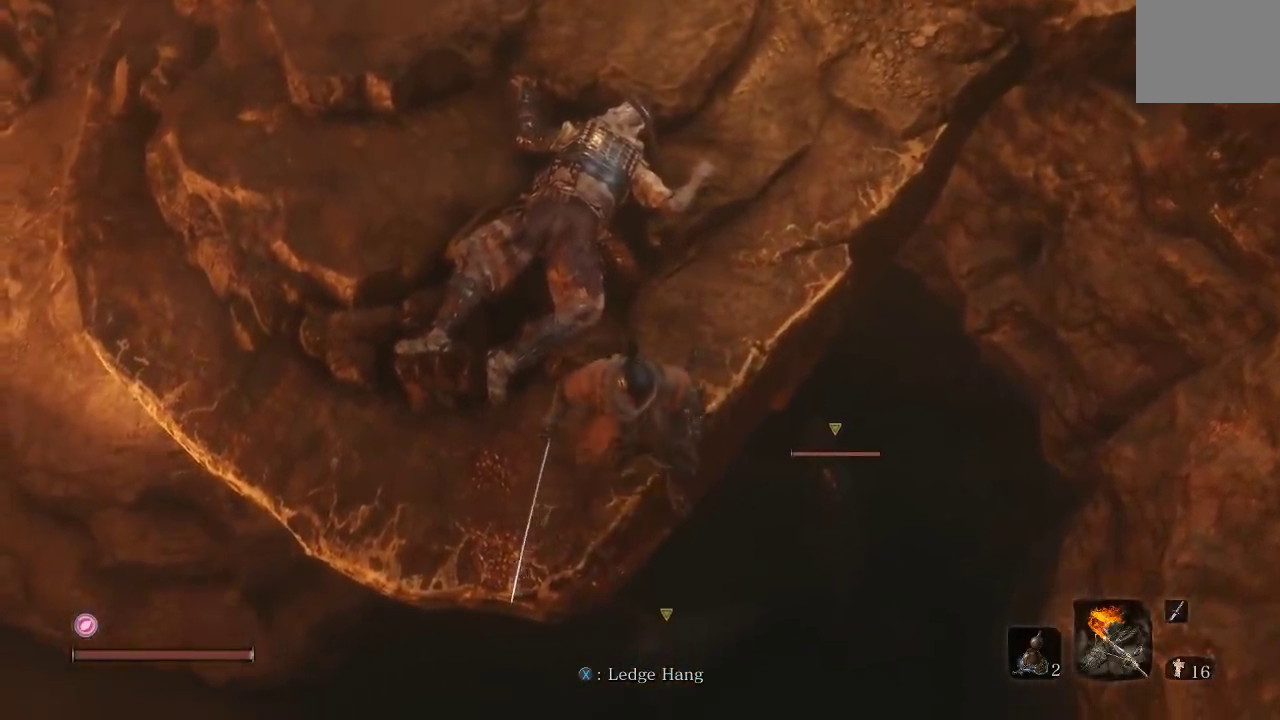
{"buttons": [], "left_stick": "center", "right_stick": "center"}
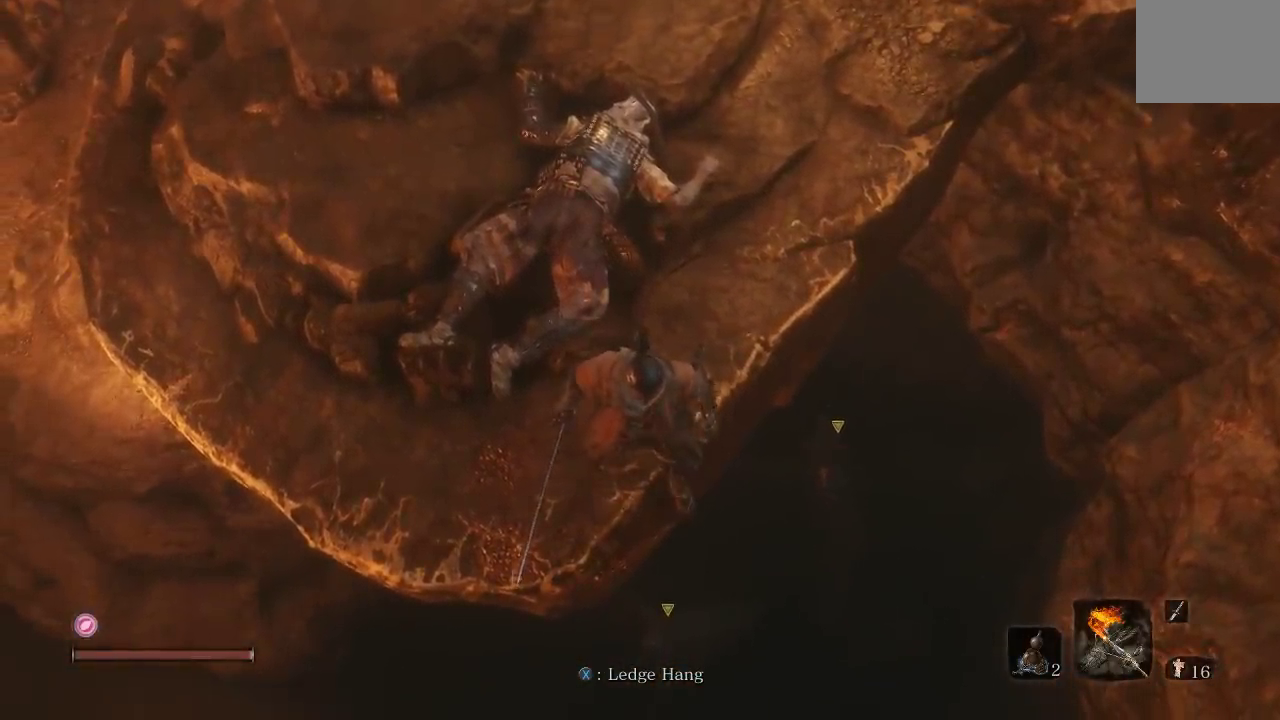
{"buttons": [], "left_stick": "center", "right_stick": "down-right", "events": [[317, "right_stick", "down-right"]]}
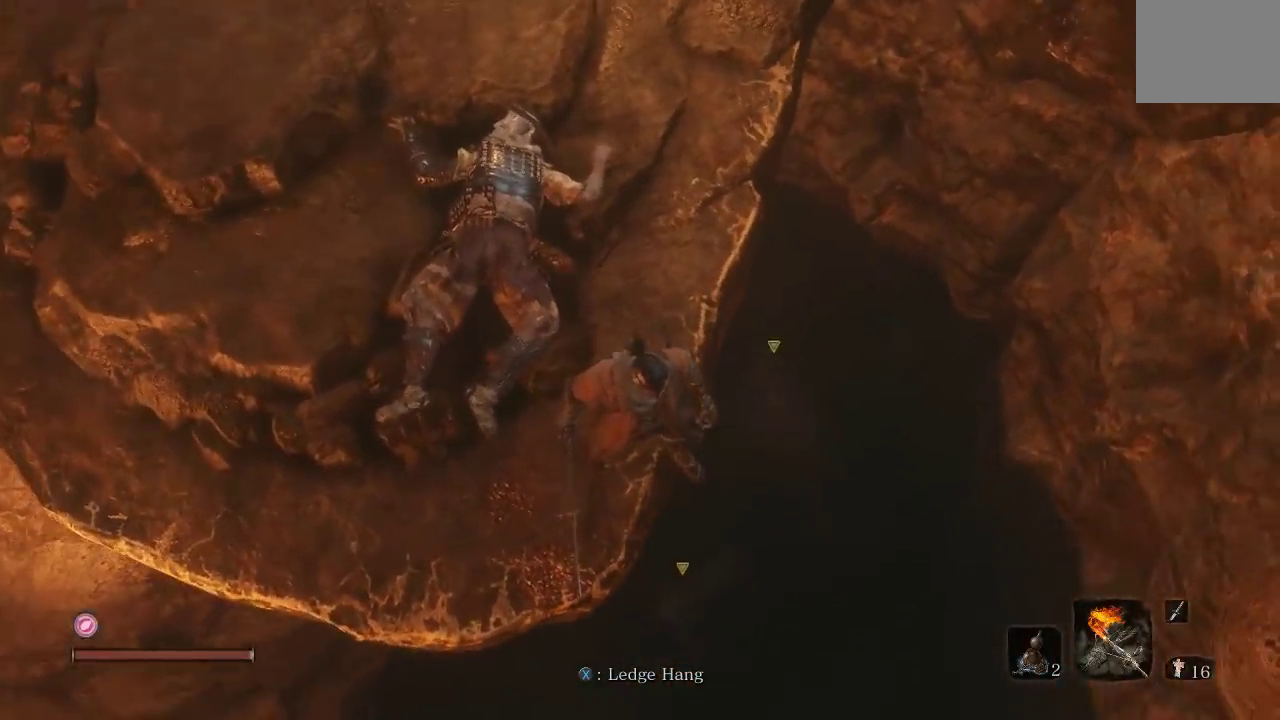
{"buttons": [], "left_stick": "center", "right_stick": "center", "events": [[67, "right_stick", "center"]]}
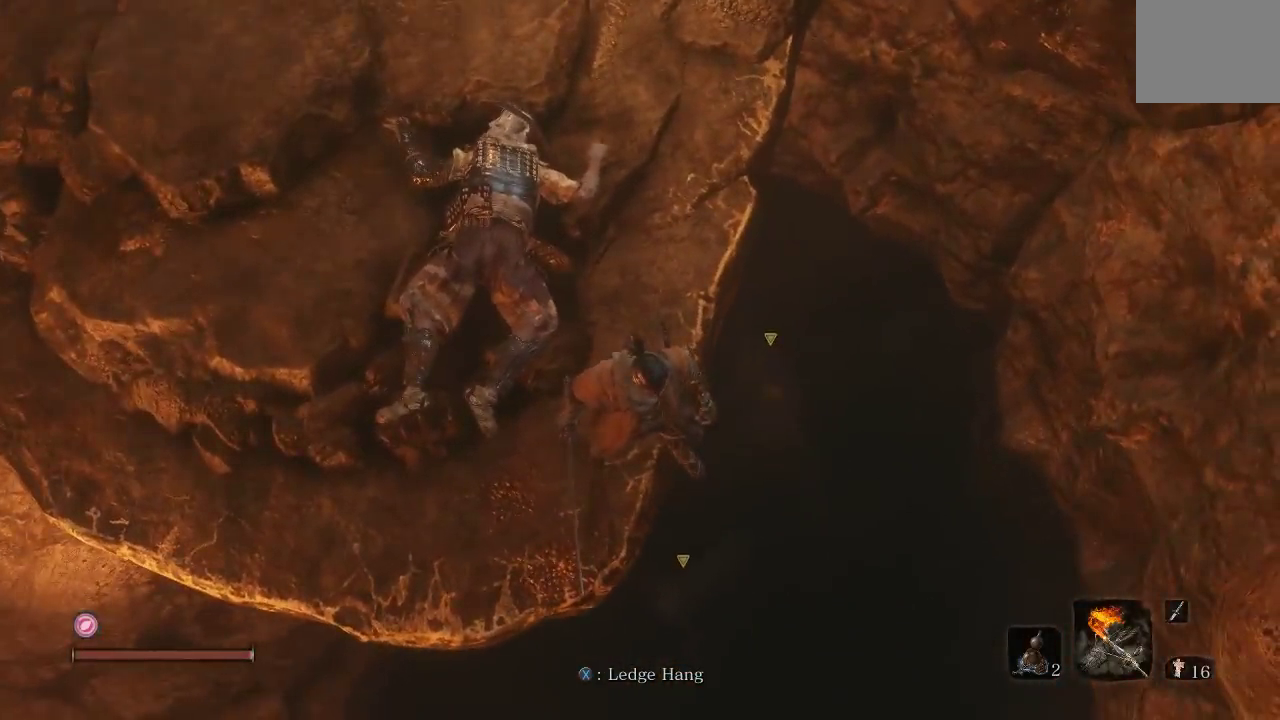
{"buttons": [], "left_stick": "center", "right_stick": "center"}
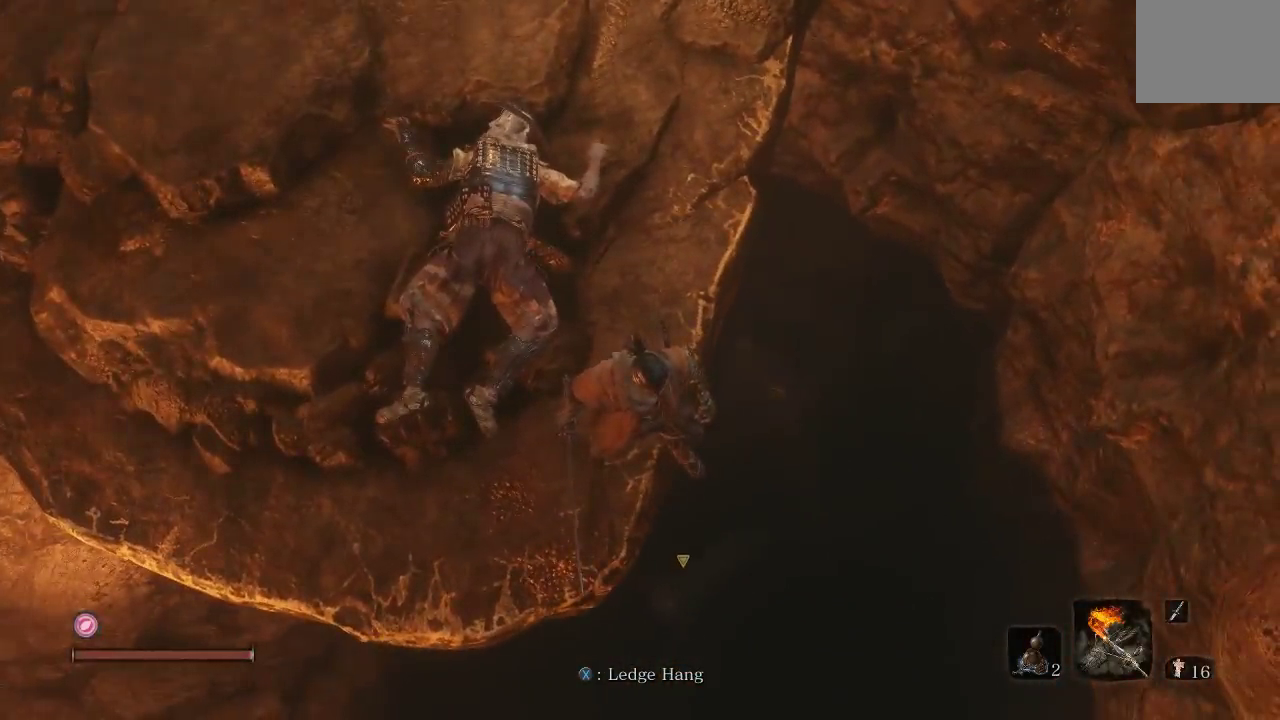
{"buttons": [], "left_stick": "center", "right_stick": "center"}
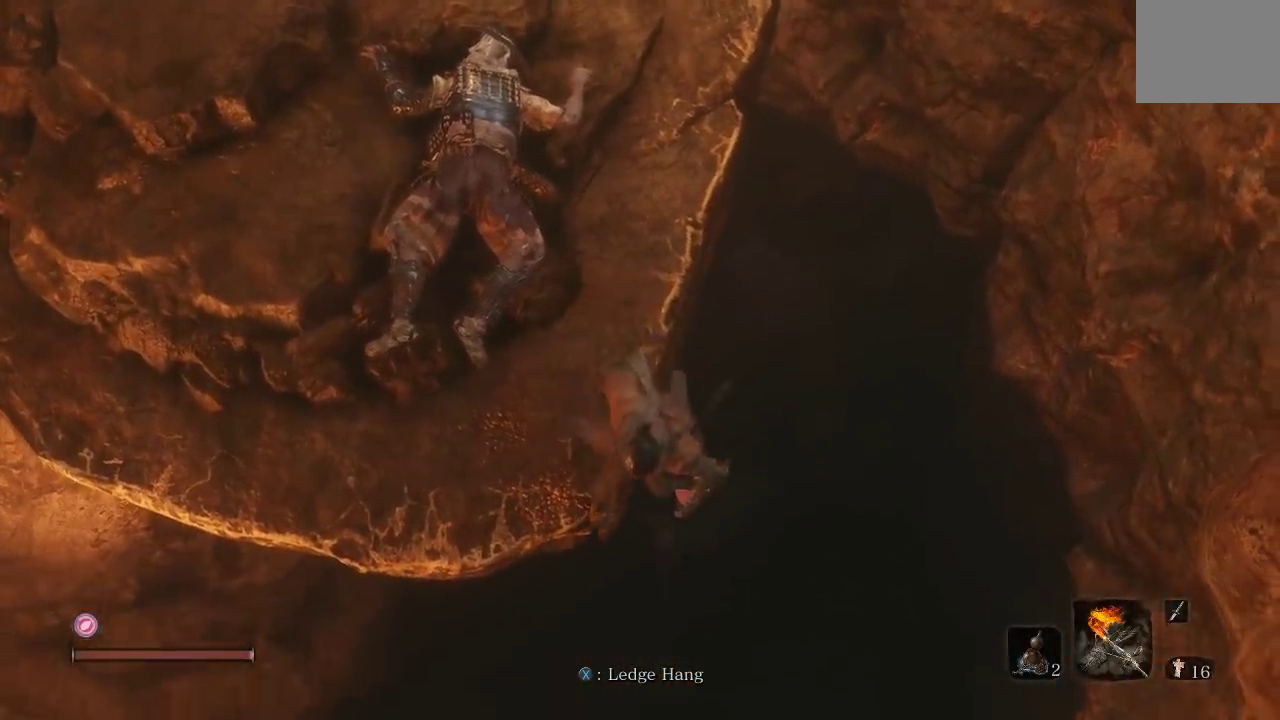
{"buttons": [], "left_stick": "center", "right_stick": "center"}
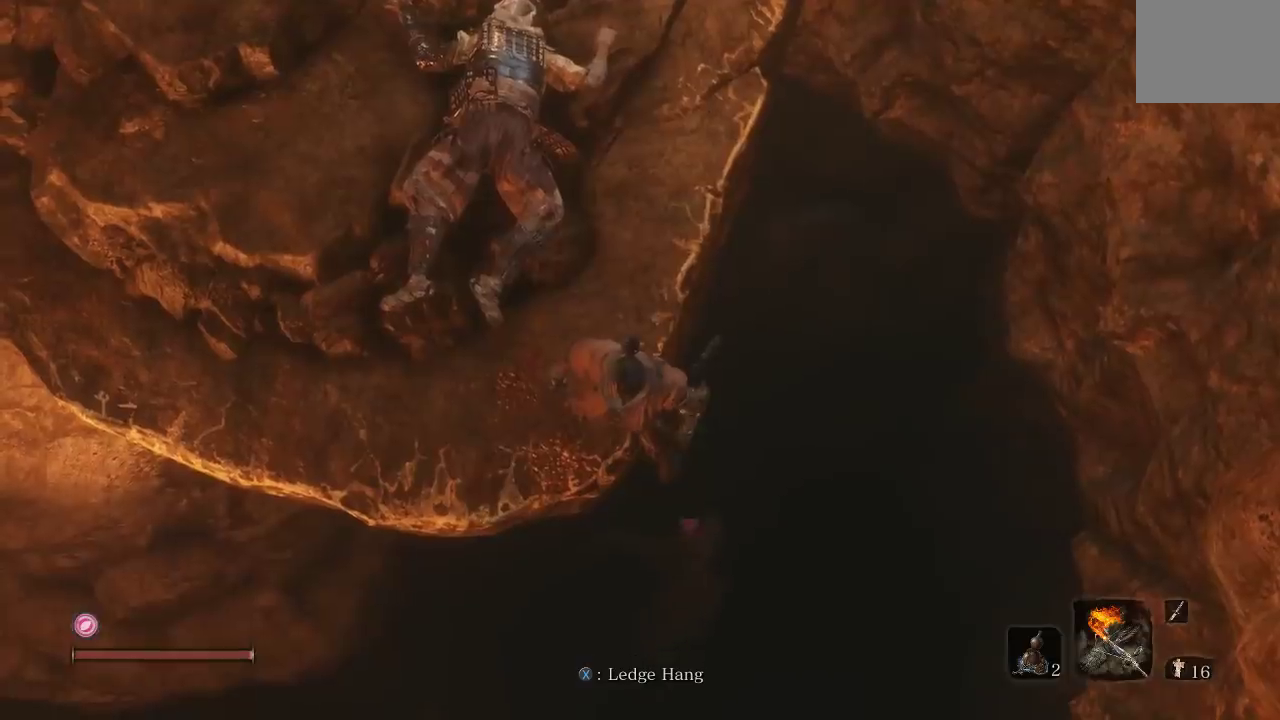
{"buttons": [], "left_stick": "center", "right_stick": "center"}
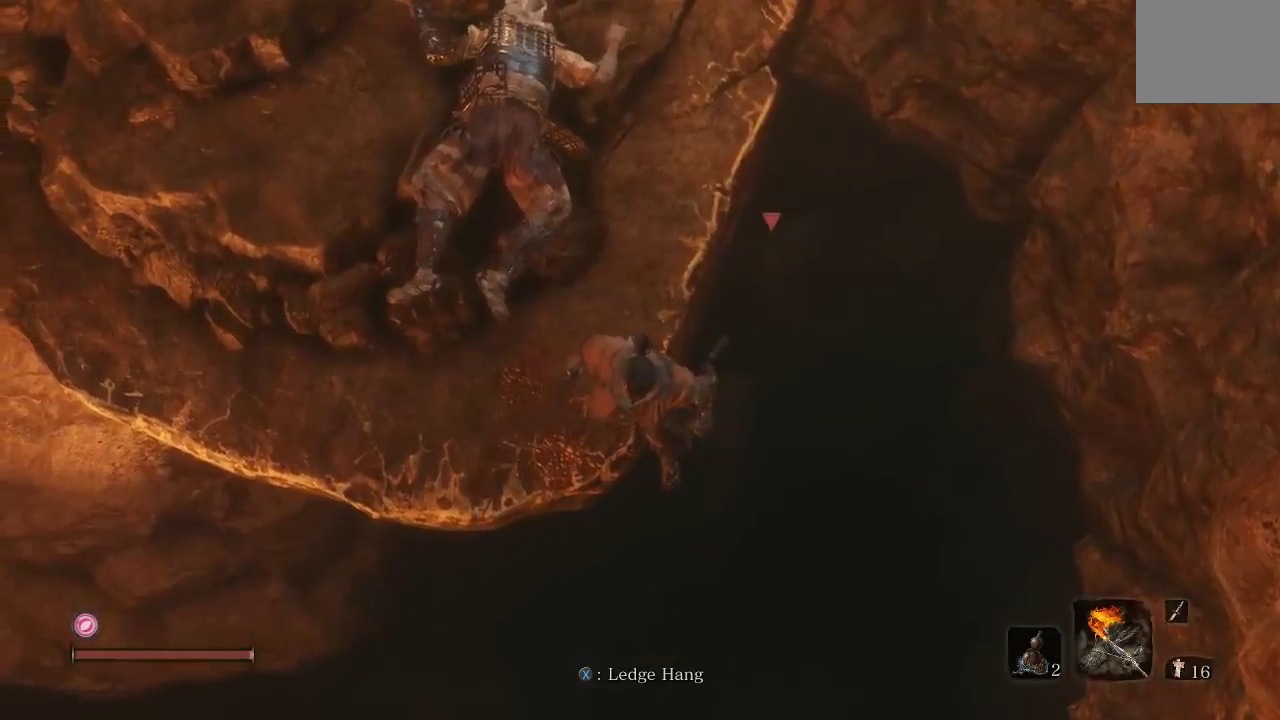
{"buttons": [], "left_stick": "center", "right_stick": "center"}